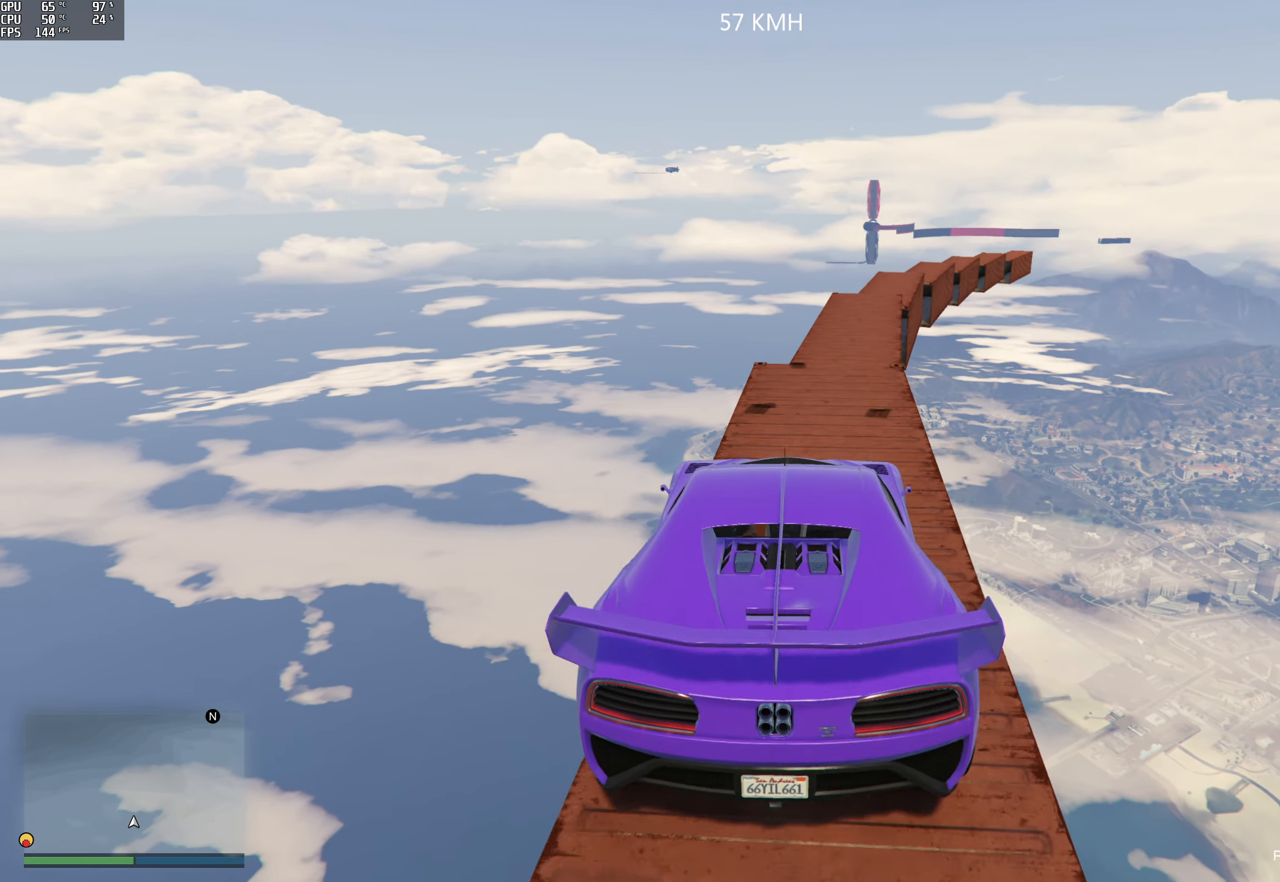
Gameplay with a controller (Xbox layout); each line is a JSON object with the inputs held at the frame after it. "events" lists button and stick changes between this image and that frame as [ms after this image, input, new state], when the widget could be followed in between. Not read: L3 R3.
{"buttons": [], "left_stick": "center", "right_stick": "down", "events": [[83, "left_stick", "right"], [183, "left_stick", "center"]]}
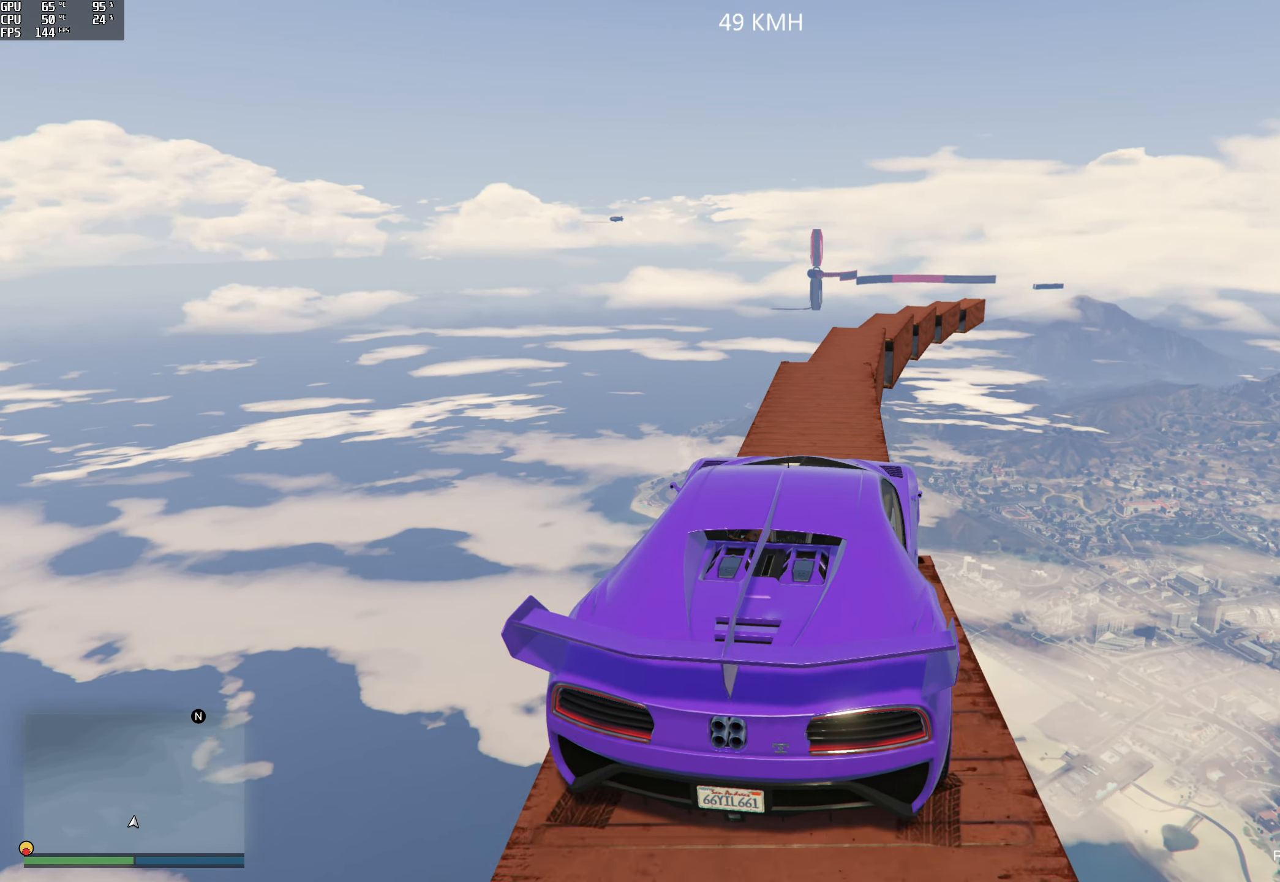
{"buttons": [], "left_stick": "center", "right_stick": "down", "events": [[33, "left_stick", "left"], [150, "left_stick", "center"], [267, "left_stick", "left"], [450, "left_stick", "center"]]}
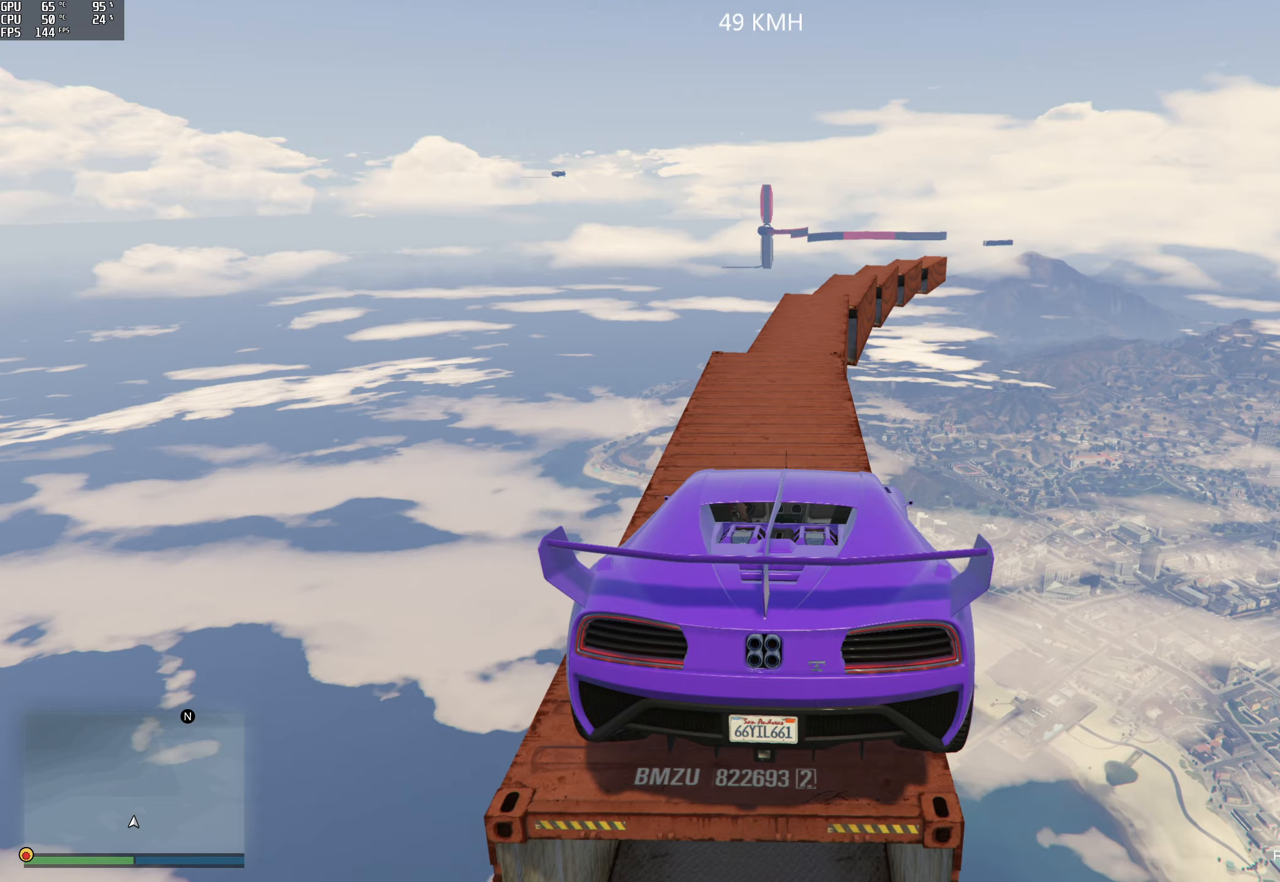
{"buttons": ["R2"], "left_stick": "center", "right_stick": "down", "events": [[217, "left_stick", "right"], [317, "left_stick", "center"], [483, "R2", "down"]]}
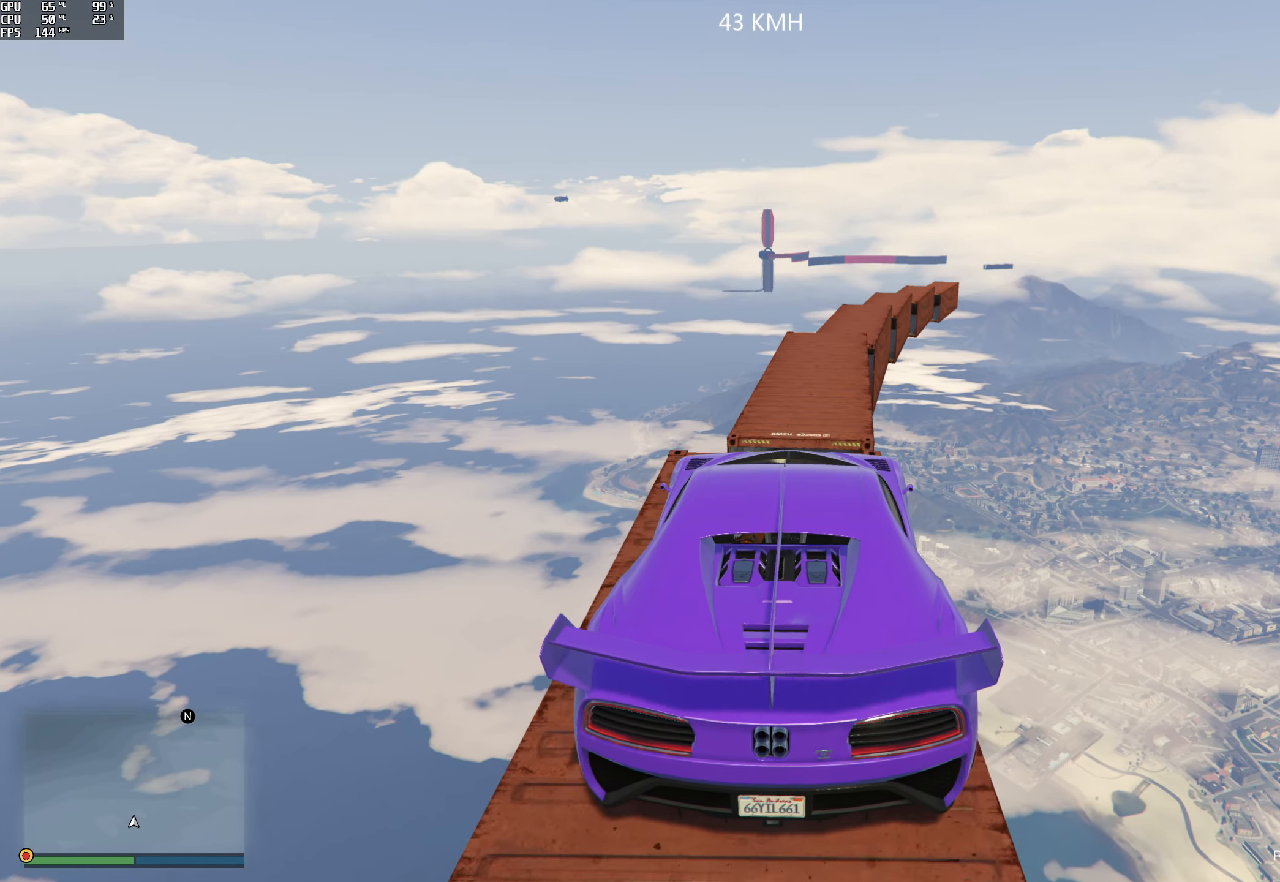
{"buttons": [], "left_stick": "center", "right_stick": "down", "events": [[333, "R2", "up"]]}
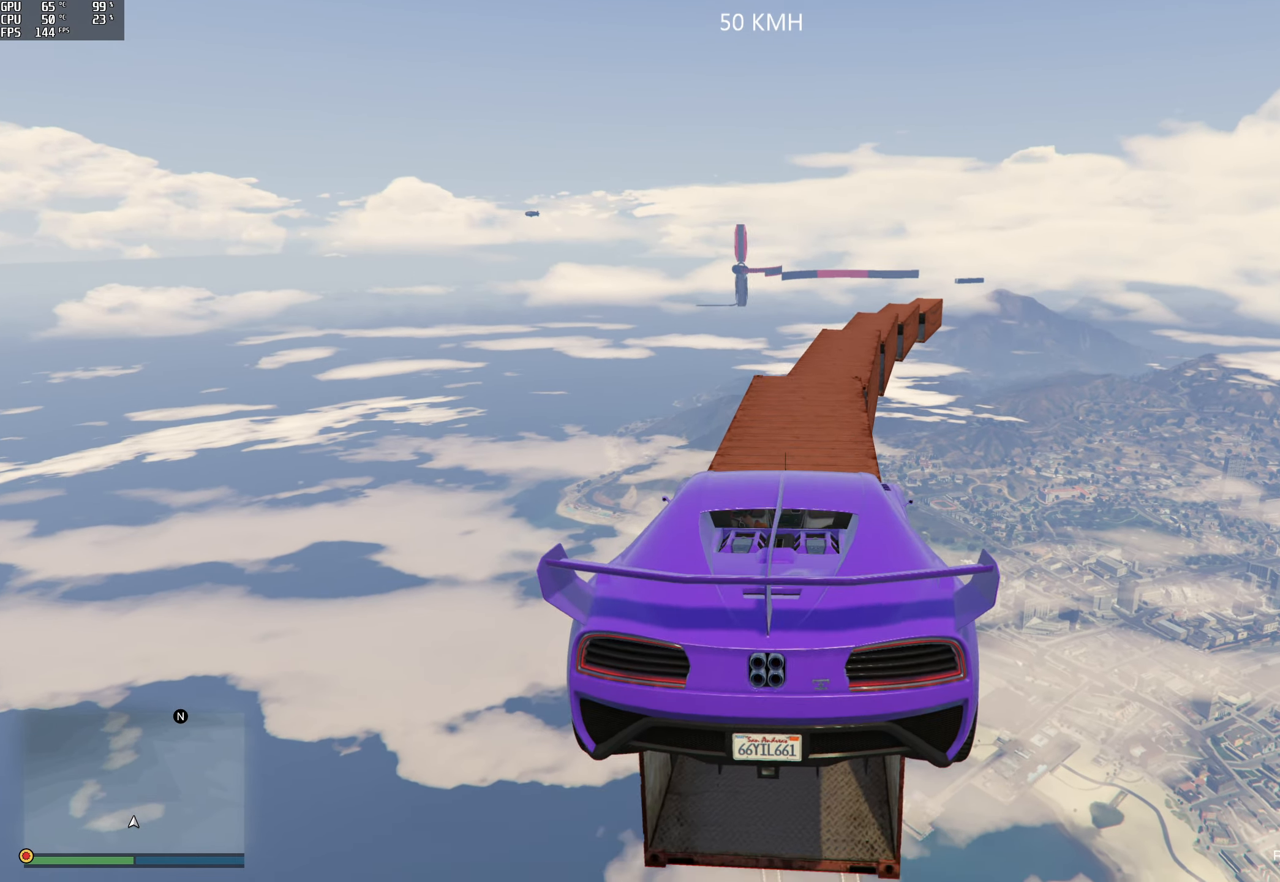
{"buttons": ["R2"], "left_stick": "center", "right_stick": "down", "events": [[150, "left_stick", "right"], [250, "left_stick", "center"], [367, "R2", "down"]]}
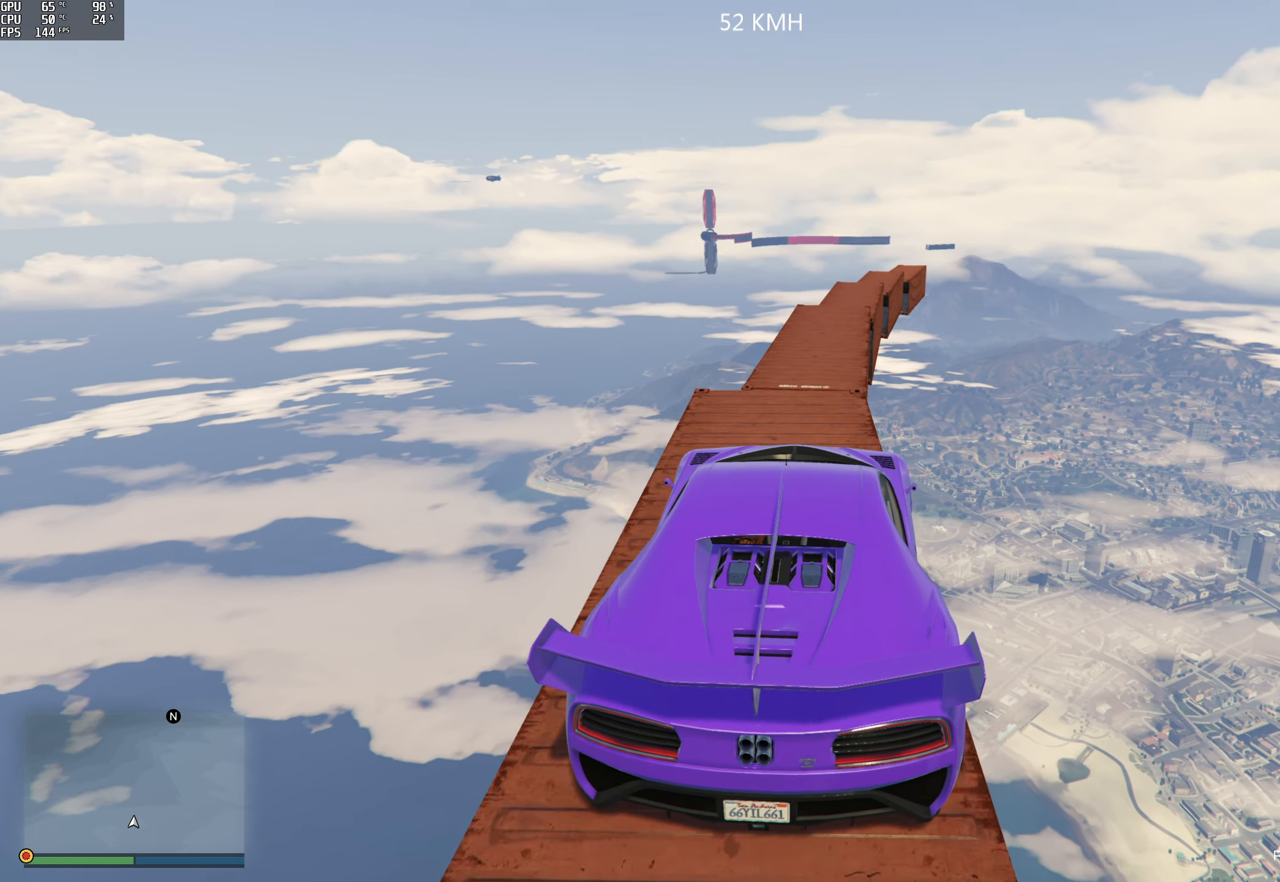
{"buttons": [], "left_stick": "center", "right_stick": "down", "events": [[133, "R2", "up"]]}
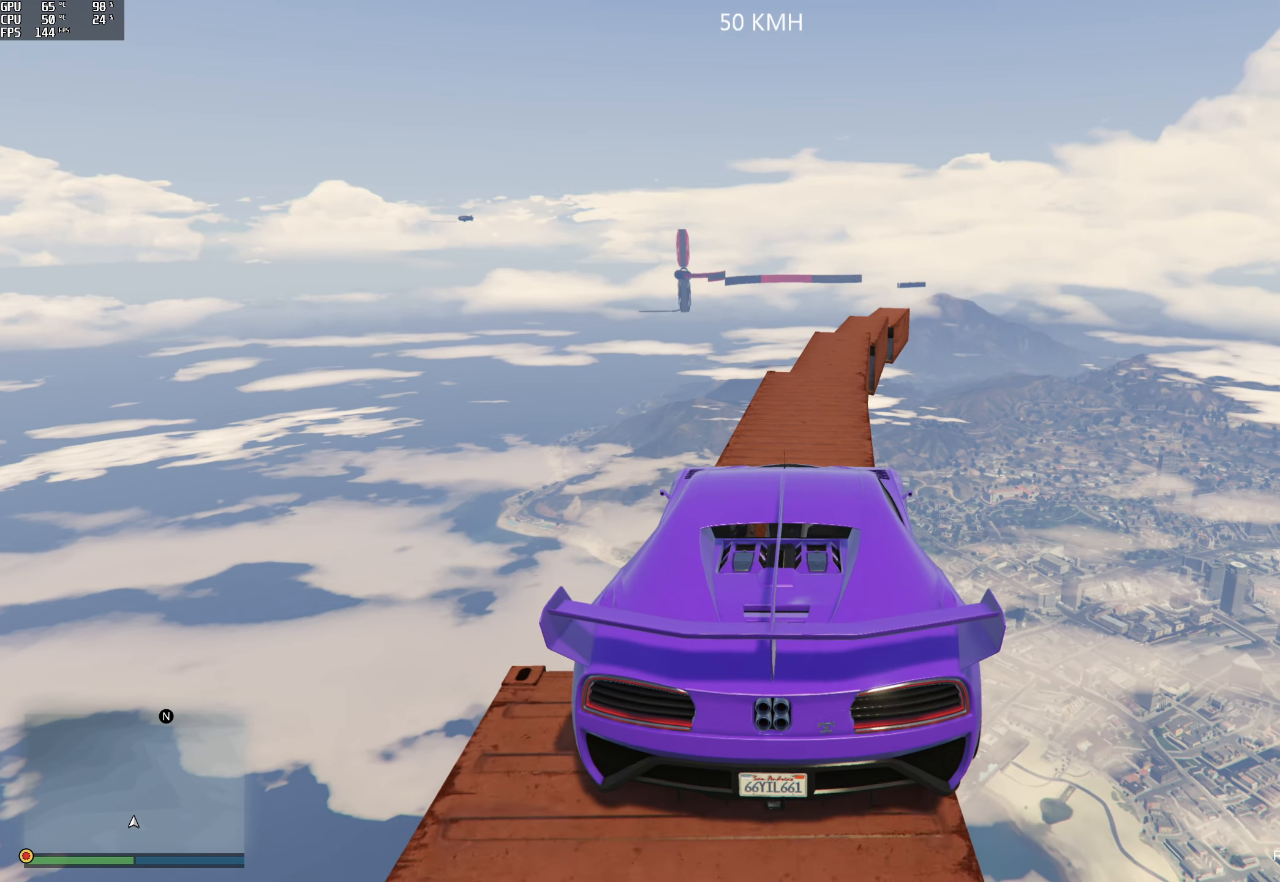
{"buttons": [], "left_stick": "center", "right_stick": "down", "events": [[183, "left_stick", "right"], [267, "left_stick", "center"], [450, "left_stick", "right"], [500, "left_stick", "center"]]}
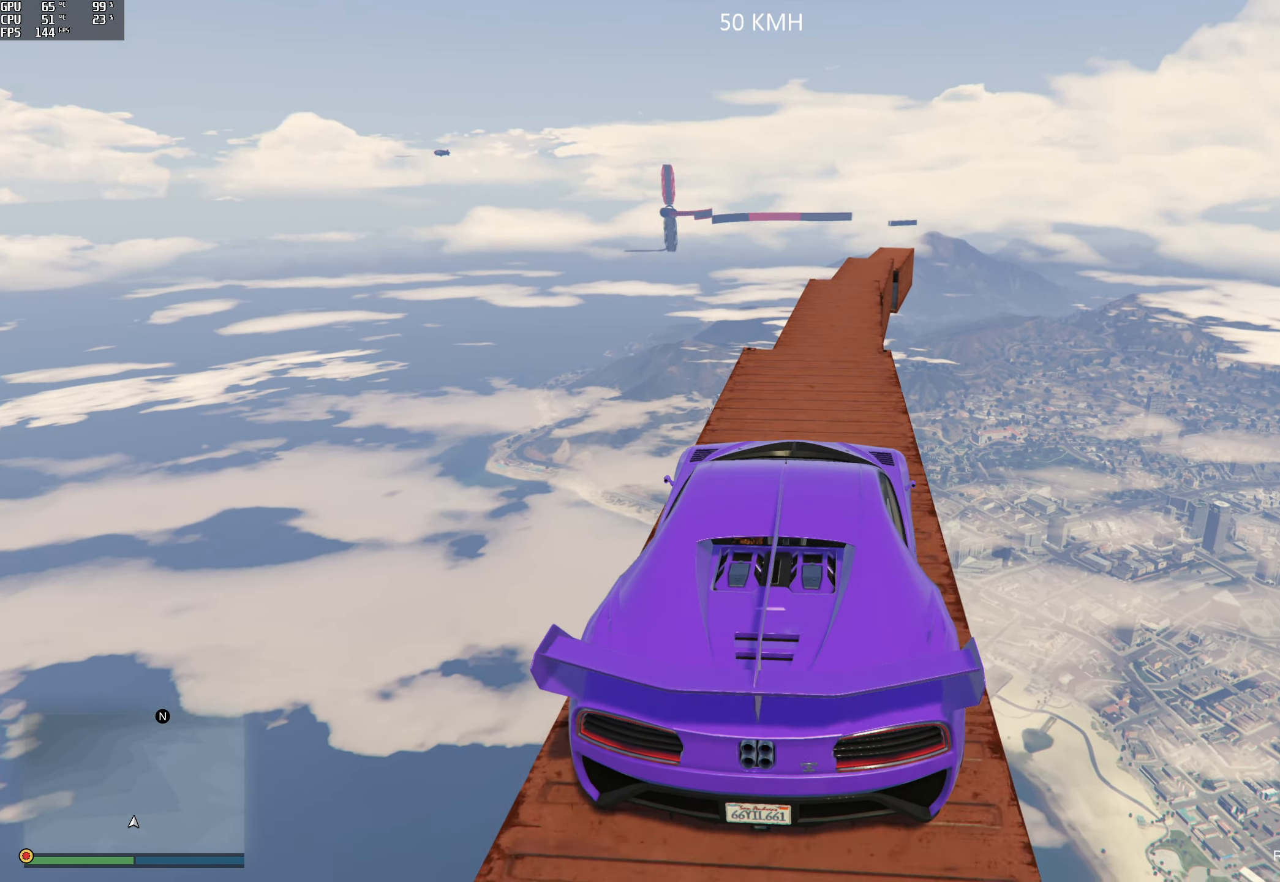
{"buttons": [], "left_stick": "center", "right_stick": "down", "events": [[200, "R2", "down"], [500, "R2", "up"]]}
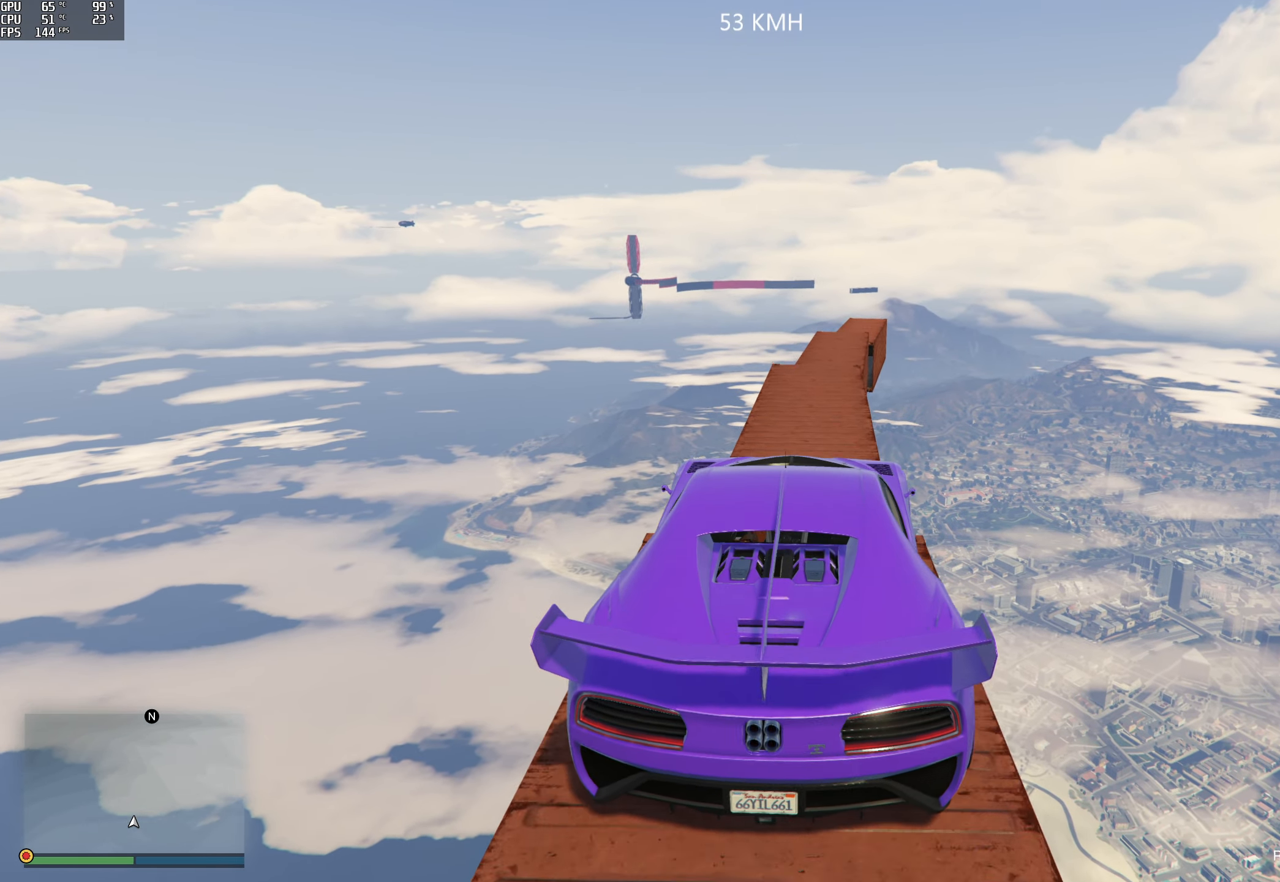
{"buttons": [], "left_stick": "center", "right_stick": "down", "events": [[50, "left_stick", "right"], [117, "left_stick", "center"]]}
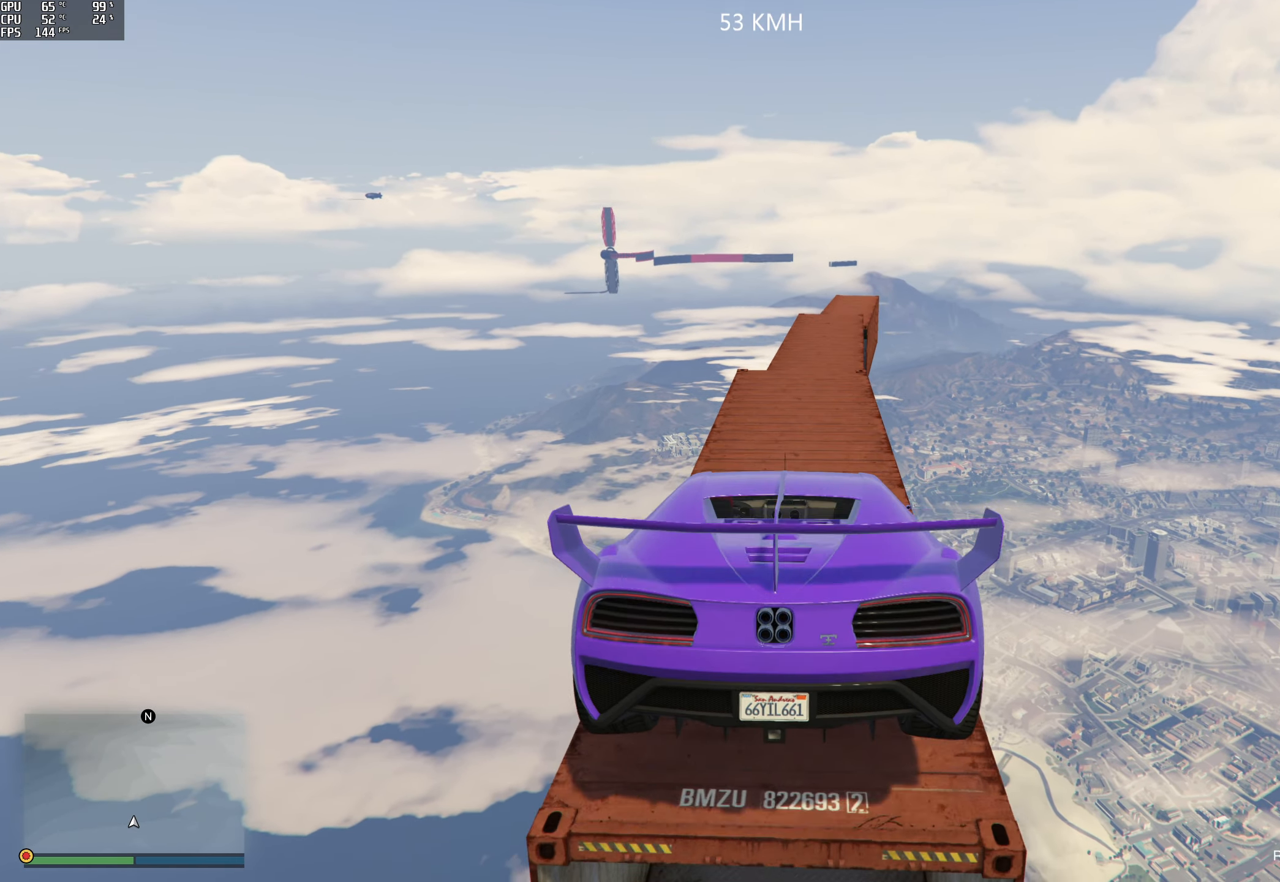
{"buttons": [], "left_stick": "center", "right_stick": "down", "events": [[50, "left_stick", "right"], [100, "left_stick", "center"], [133, "R2", "down"], [317, "left_stick", "right"], [417, "left_stick", "center"], [433, "R2", "up"]]}
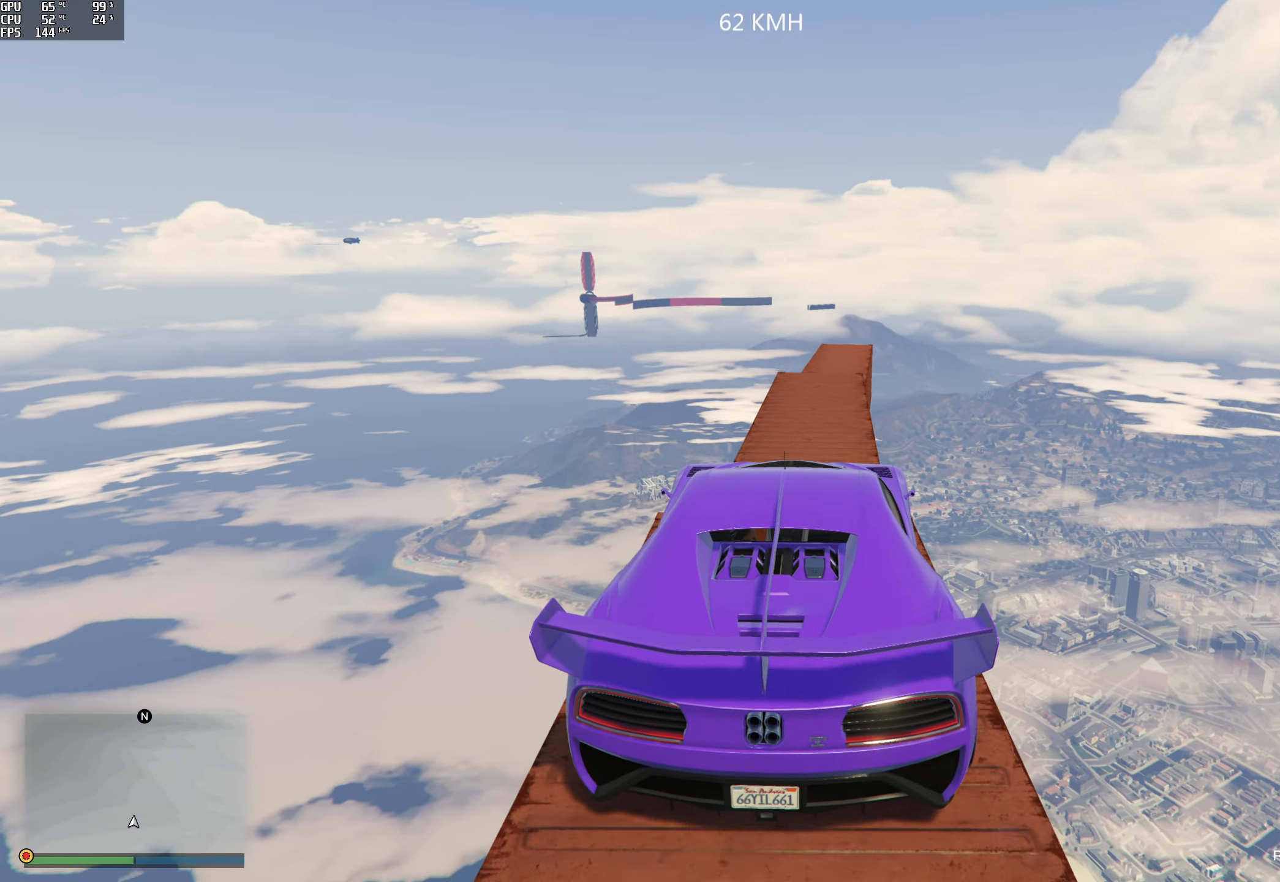
{"buttons": ["R2"], "left_stick": "center", "right_stick": "down", "events": [[483, "R2", "down"]]}
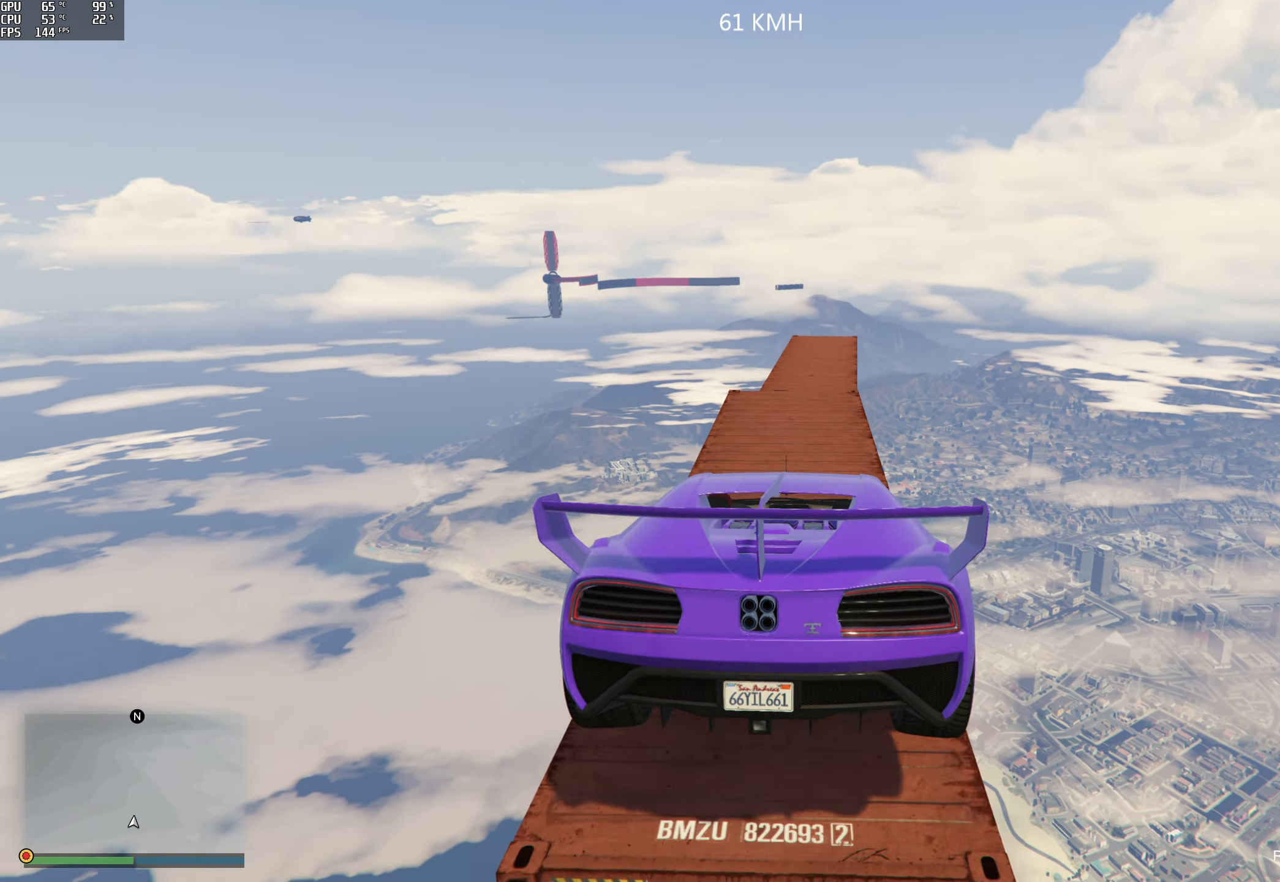
{"buttons": ["R2"], "left_stick": "center", "right_stick": "down", "events": []}
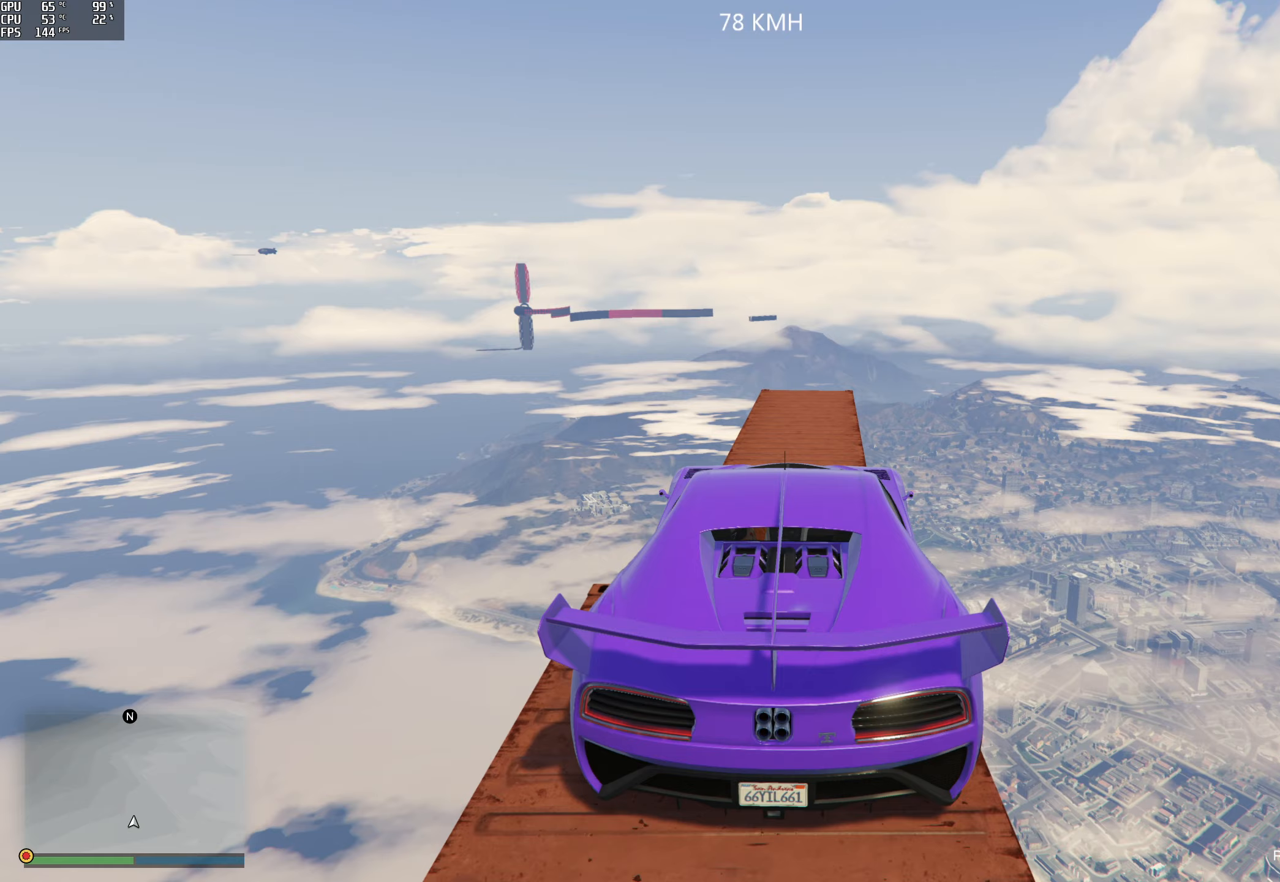
{"buttons": ["R2"], "left_stick": "center", "right_stick": "down", "events": [[17, "left_stick", "right"], [83, "left_stick", "center"], [150, "R2", "up"], [217, "R2", "down"], [217, "left_stick", "right"], [300, "left_stick", "center"]]}
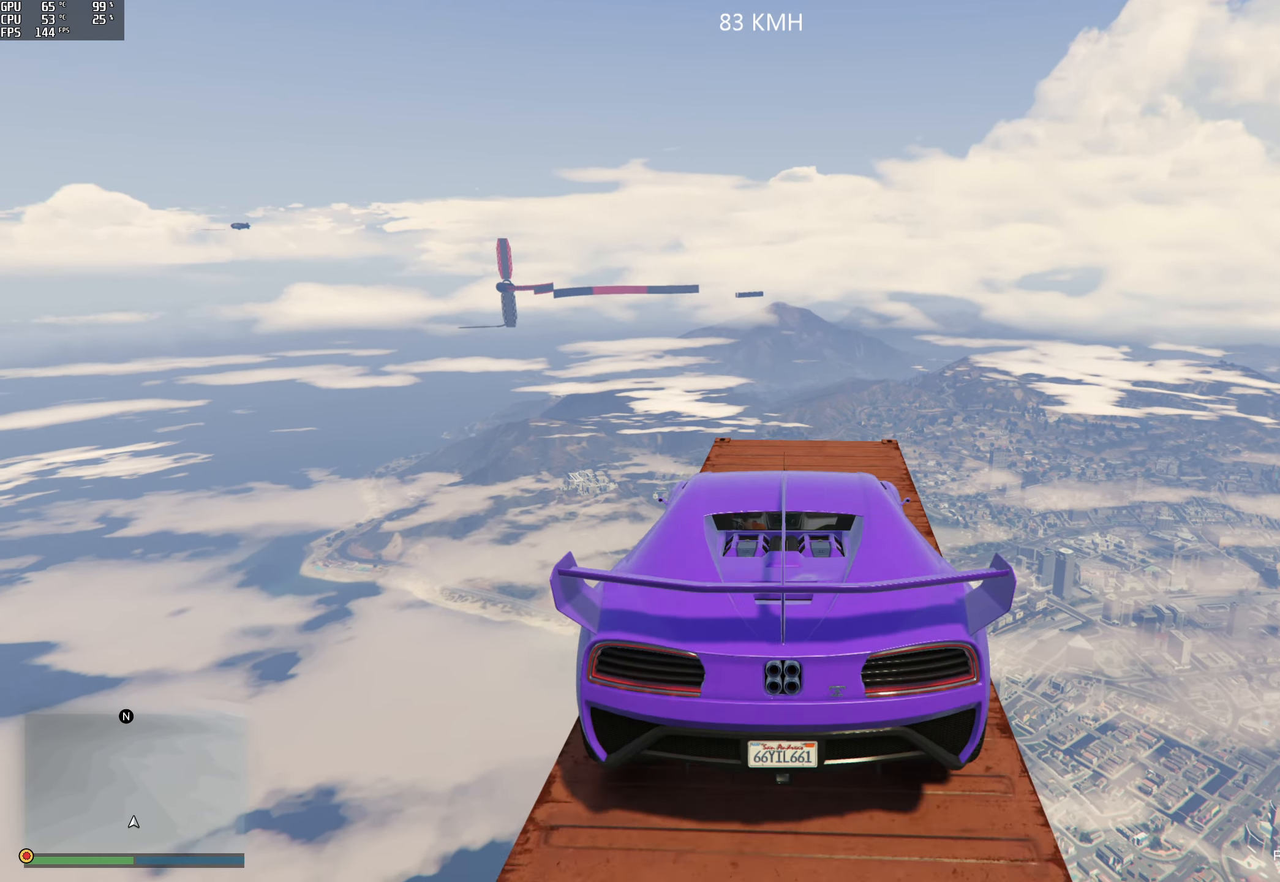
{"buttons": ["R2"], "left_stick": "center", "right_stick": "down", "events": [[217, "left_stick", "right"], [333, "left_stick", "center"]]}
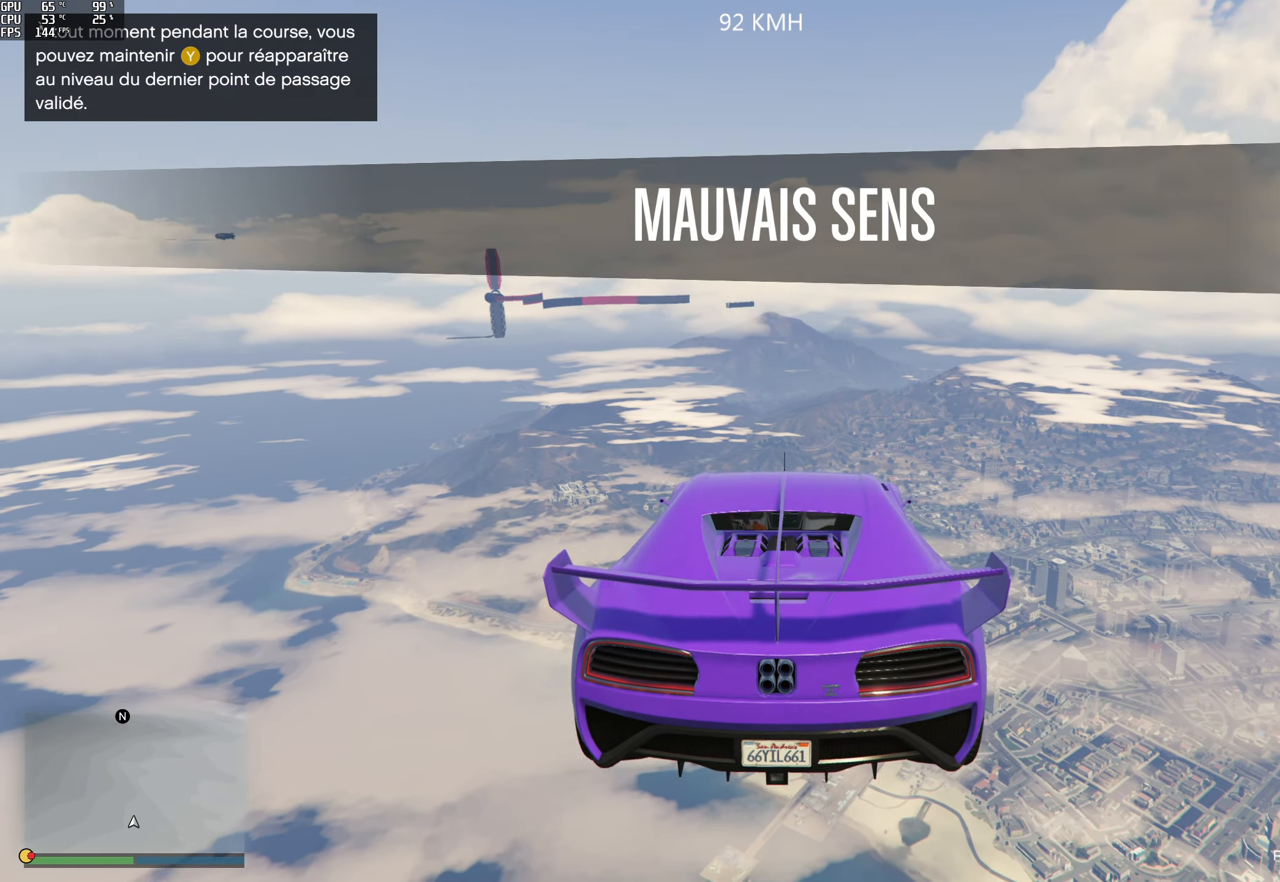
{"buttons": [], "left_stick": "center", "right_stick": "down", "events": [[83, "R2", "up"], [150, "left_stick", "up"], [467, "left_stick", "center"]]}
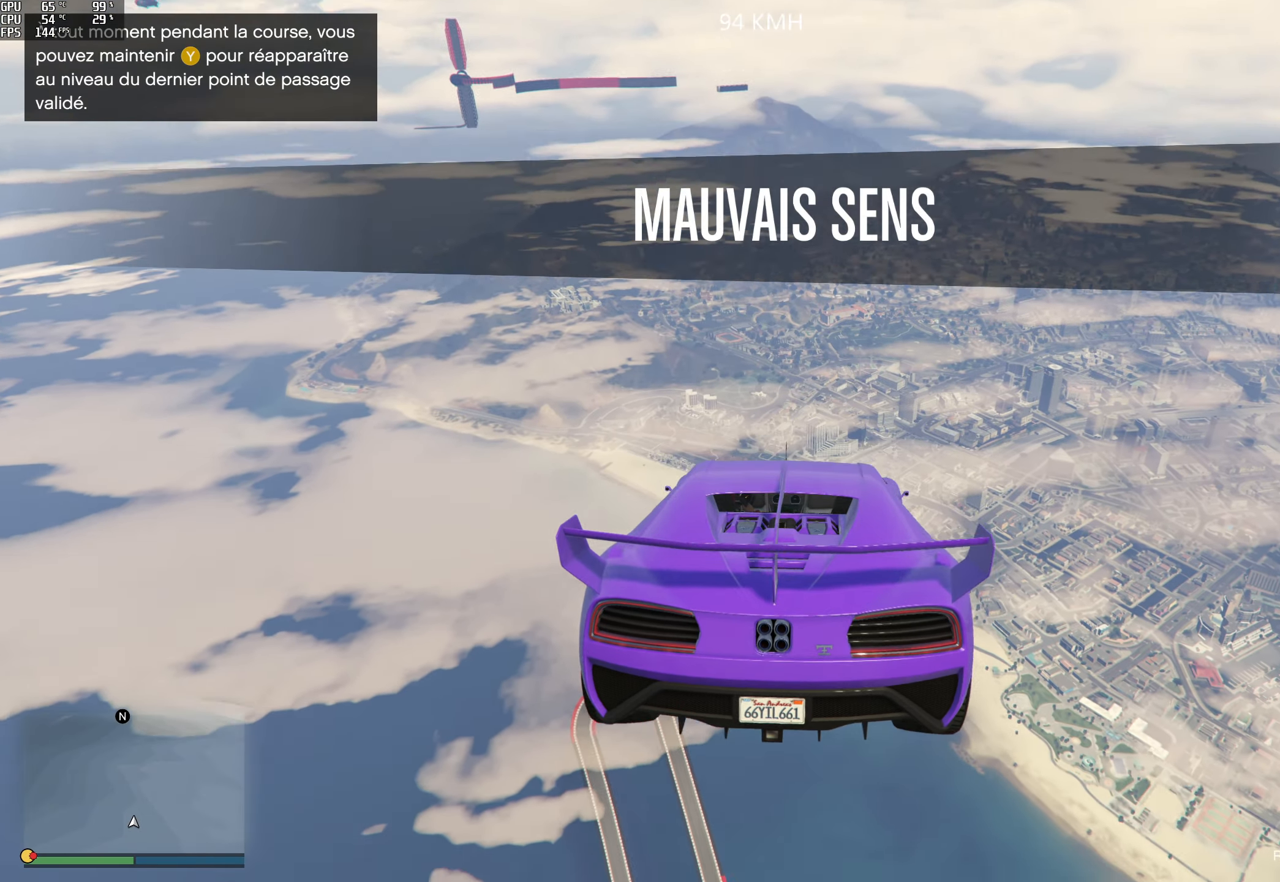
{"buttons": [], "left_stick": "center", "right_stick": "down", "events": []}
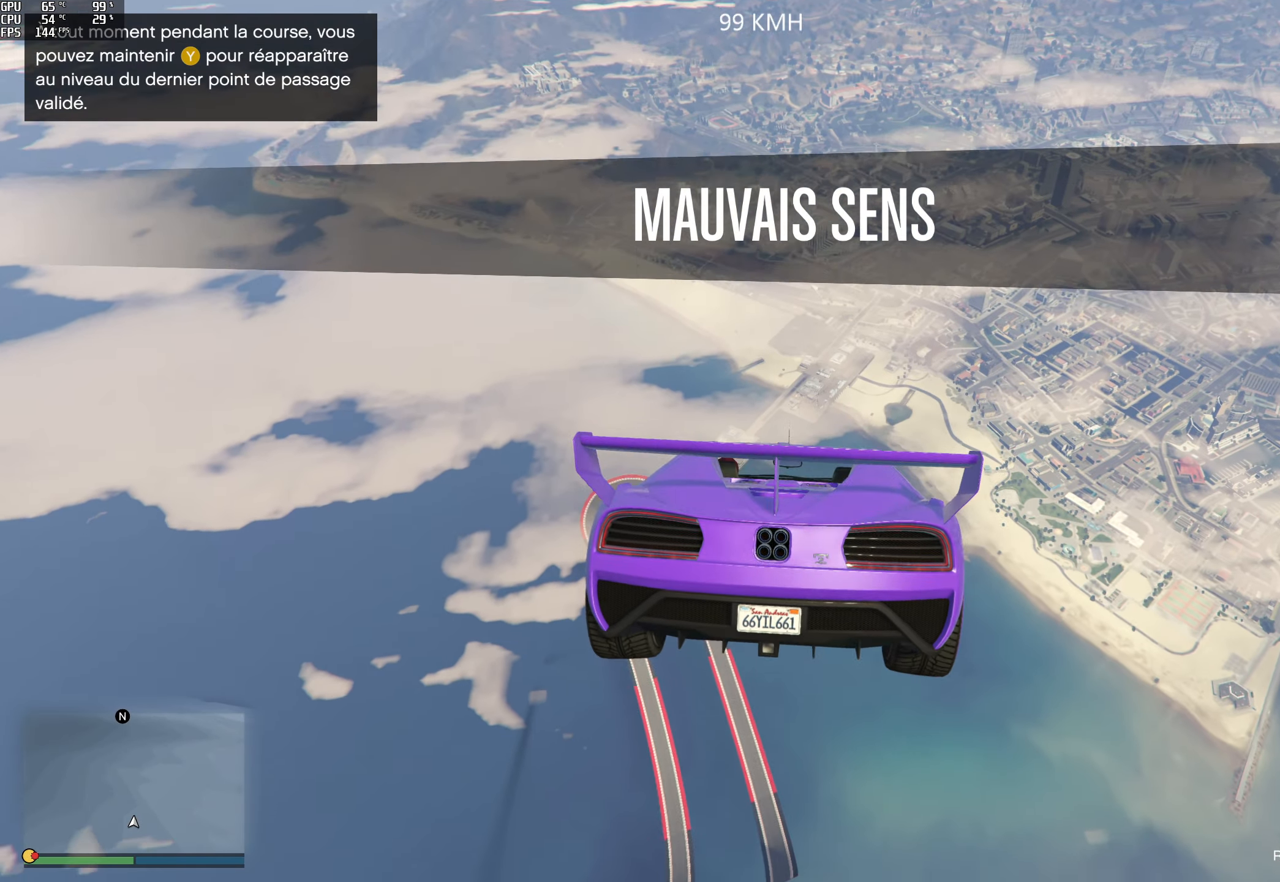
{"buttons": [], "left_stick": "up-left", "right_stick": "down", "events": [[67, "left_stick", "left"], [217, "left_stick", "center"], [350, "left_stick", "left"], [400, "left_stick", "up-left"]]}
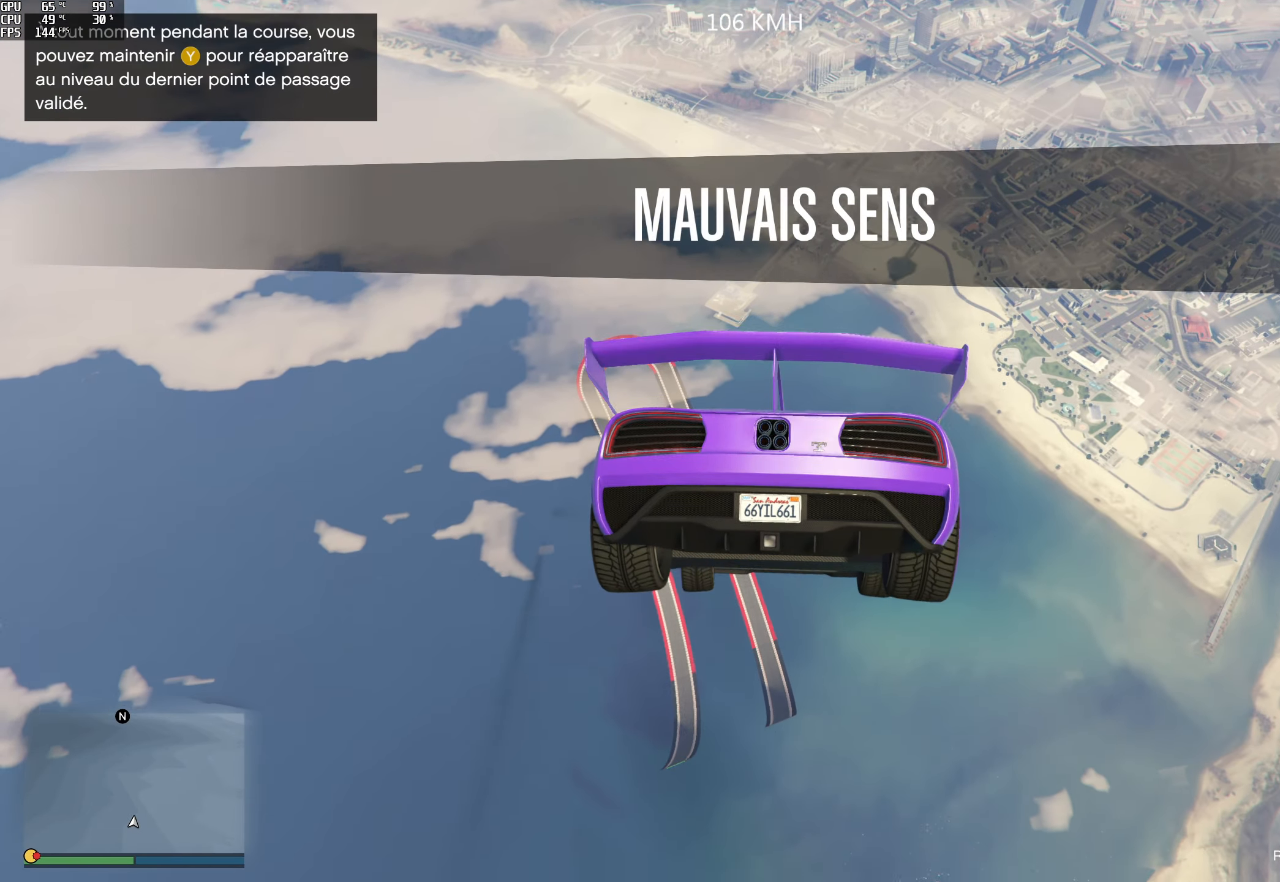
{"buttons": [], "left_stick": "down", "right_stick": "down", "events": [[33, "left_stick", "center"], [400, "left_stick", "down"]]}
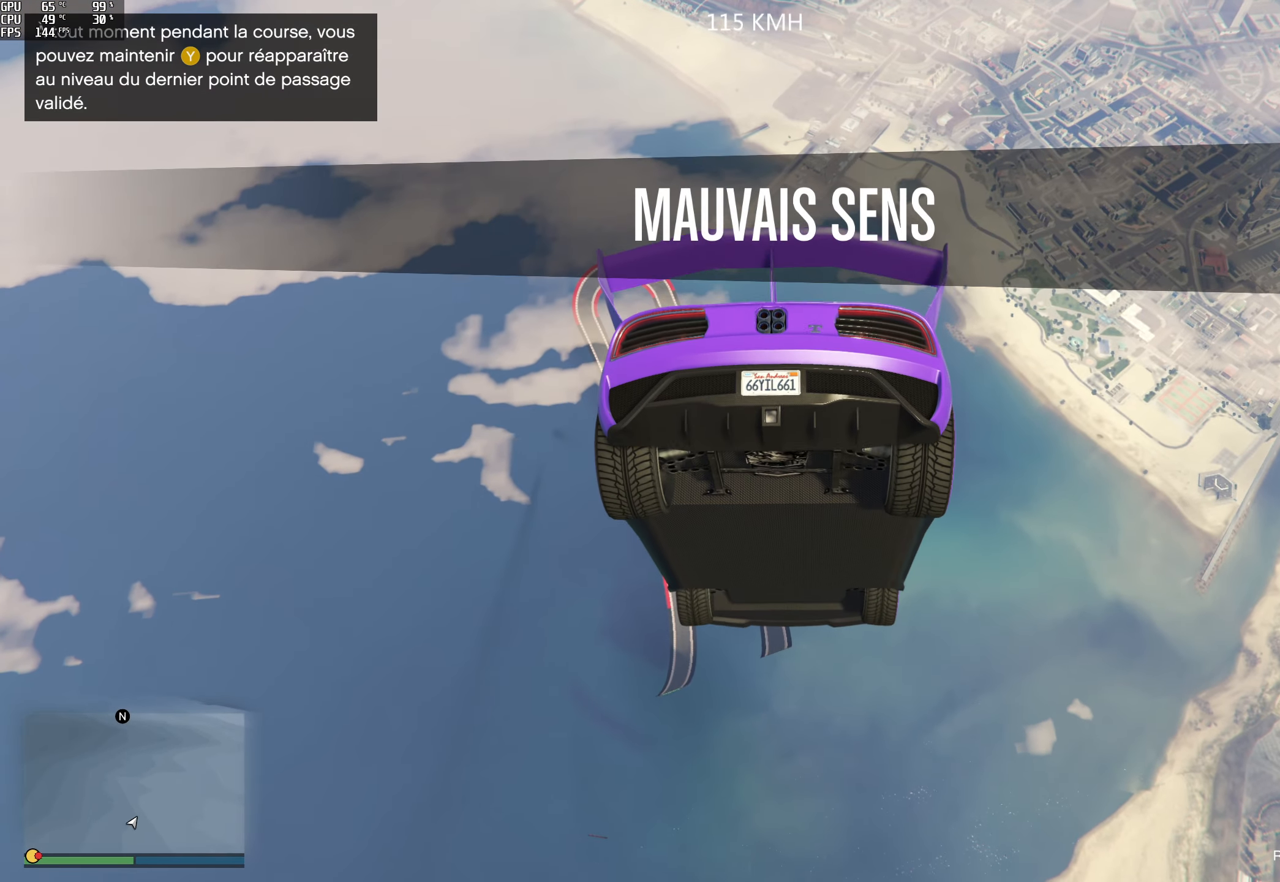
{"buttons": [], "left_stick": "down", "right_stick": "down", "events": []}
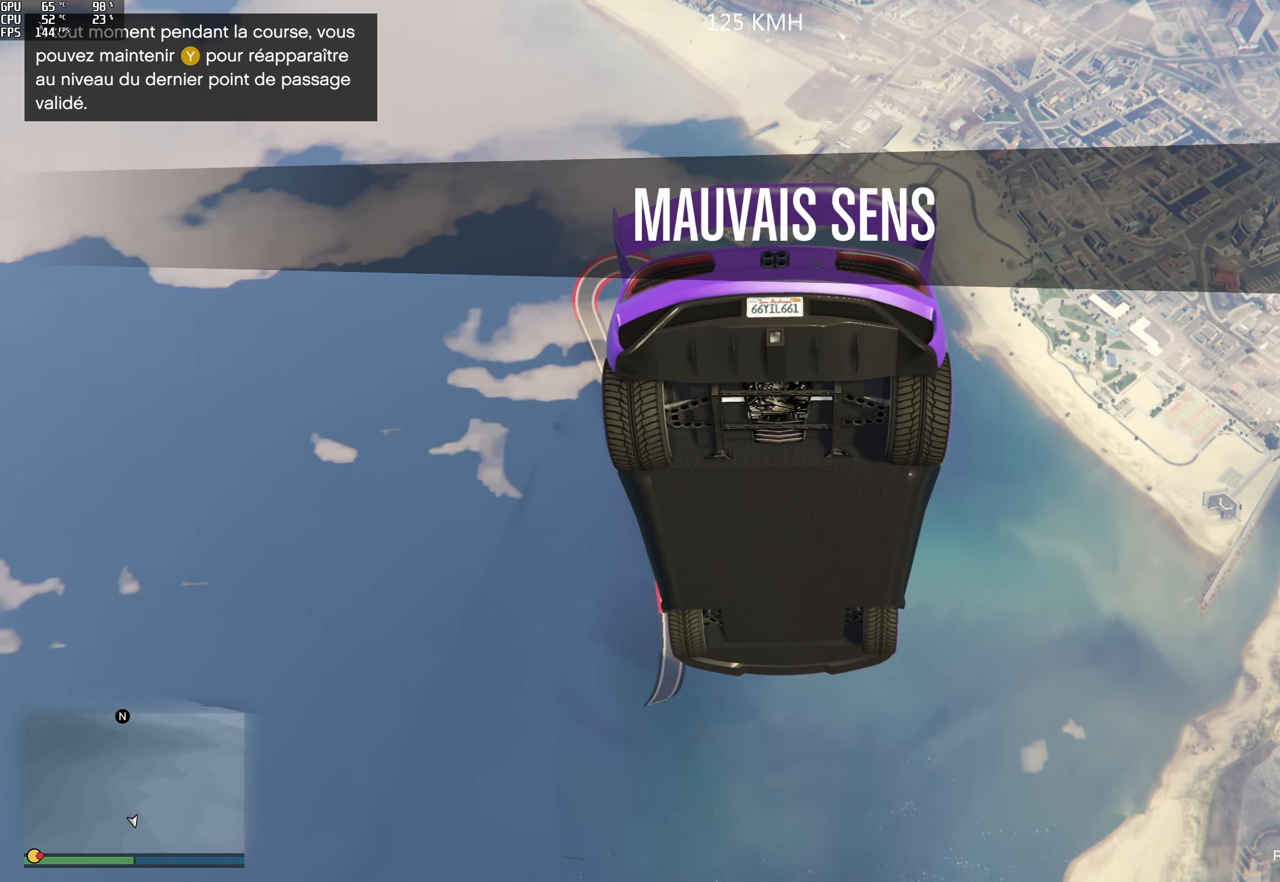
{"buttons": [], "left_stick": "left", "right_stick": "down", "events": [[117, "left_stick", "center"], [400, "left_stick", "left"]]}
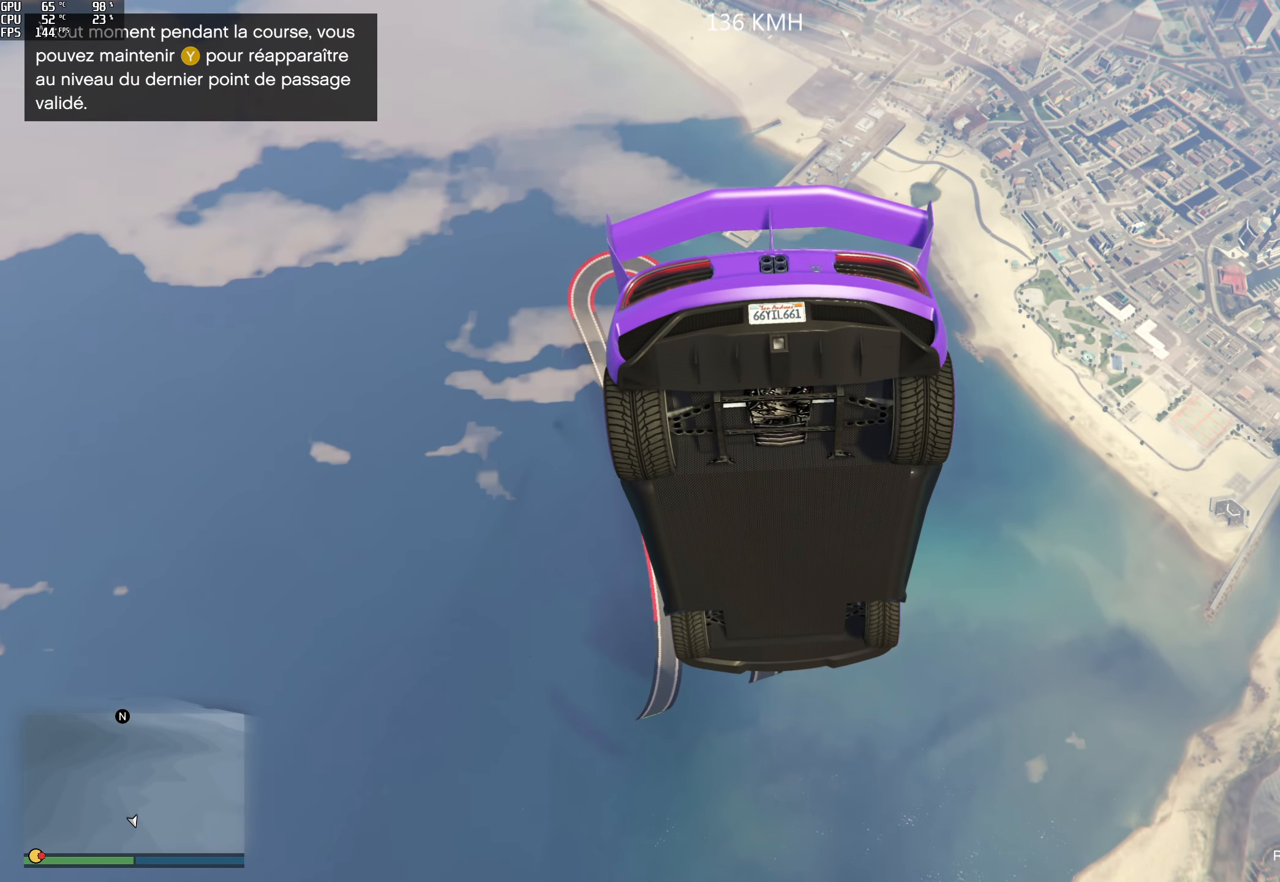
{"buttons": [], "left_stick": "center", "right_stick": "down", "events": [[33, "left_stick", "center"], [350, "left_stick", "left"], [500, "left_stick", "center"]]}
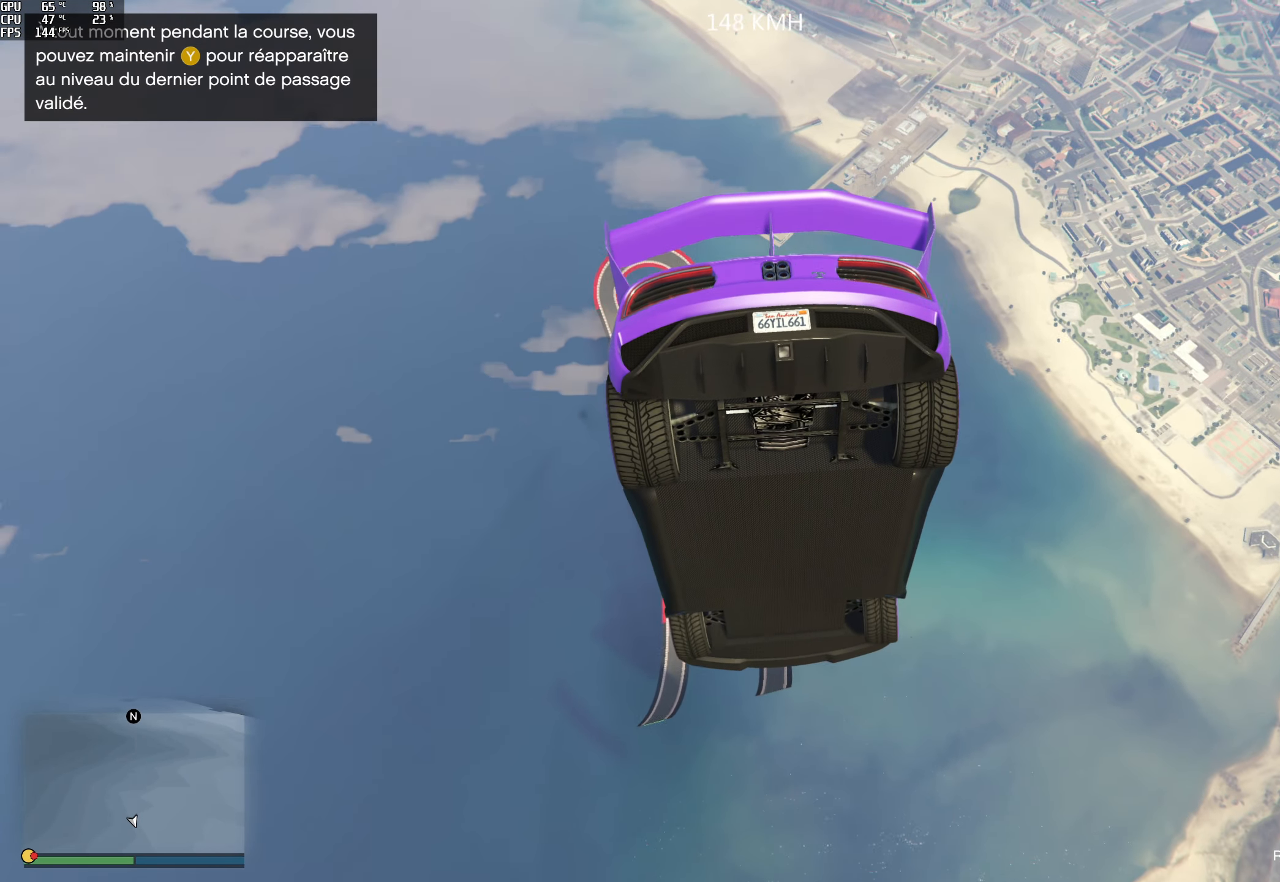
{"buttons": [], "left_stick": "center", "right_stick": "down", "events": [[250, "left_stick", "left"], [417, "left_stick", "center"]]}
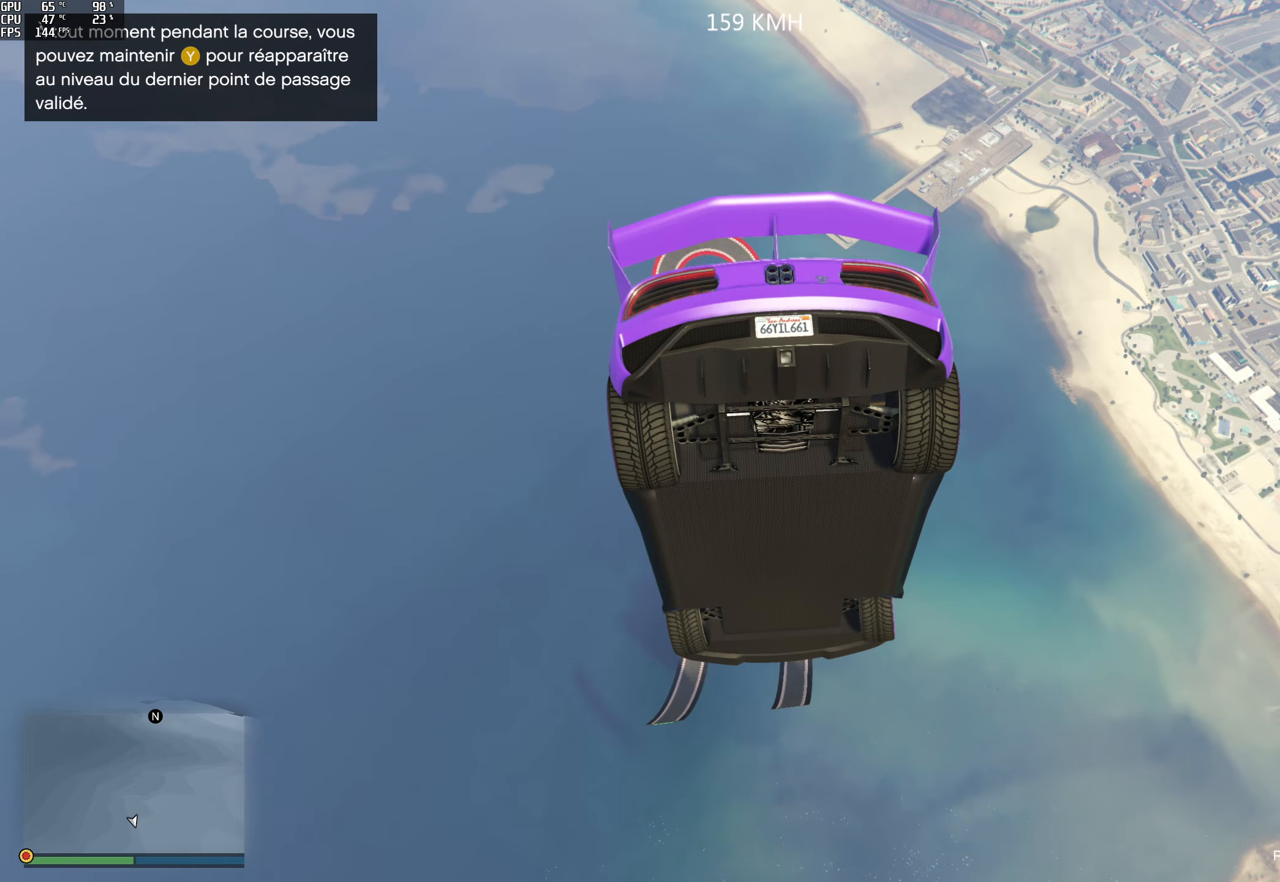
{"buttons": [], "left_stick": "center", "right_stick": "down-left", "events": [[267, "left_stick", "left"], [367, "left_stick", "center"], [433, "right_stick", "down-left"]]}
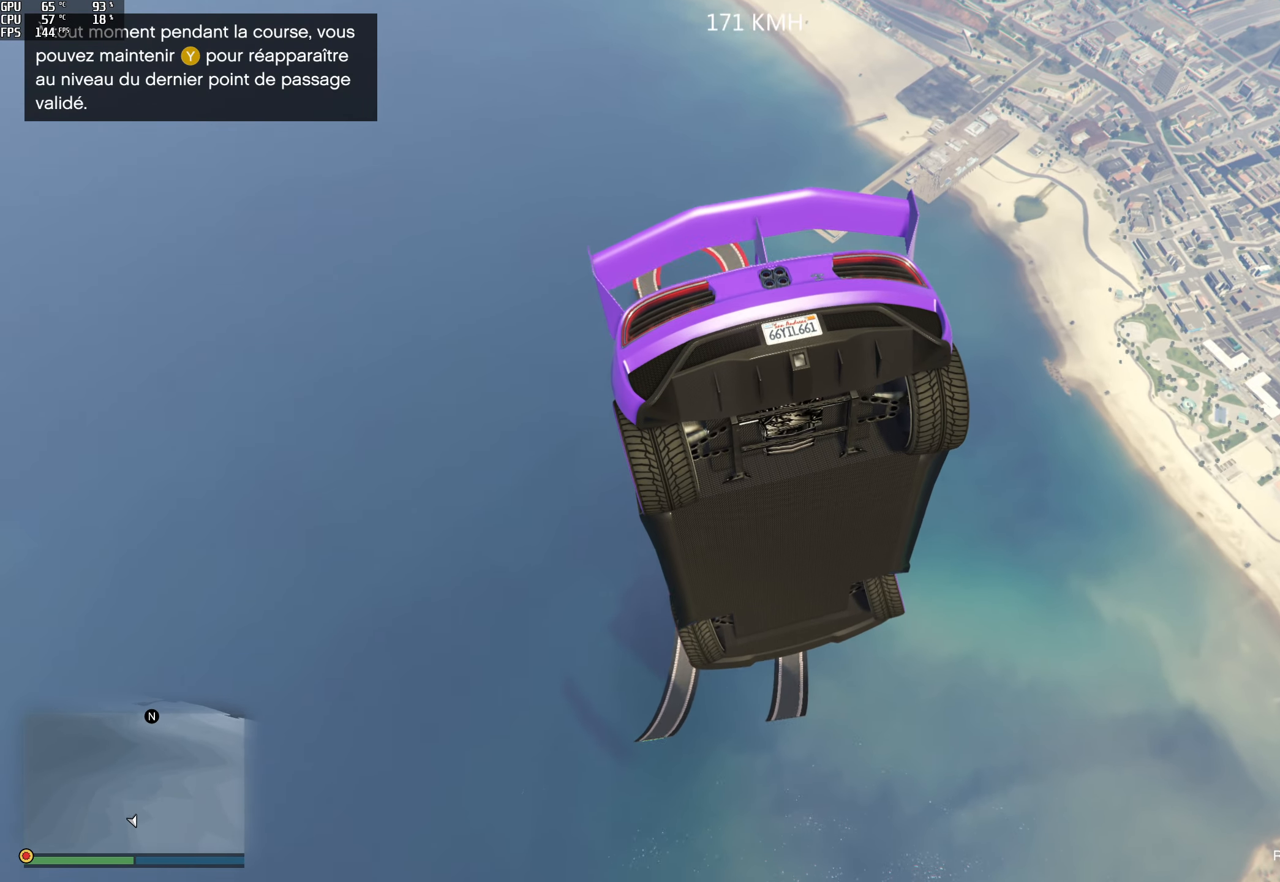
{"buttons": [], "left_stick": "center", "right_stick": "down-left", "events": []}
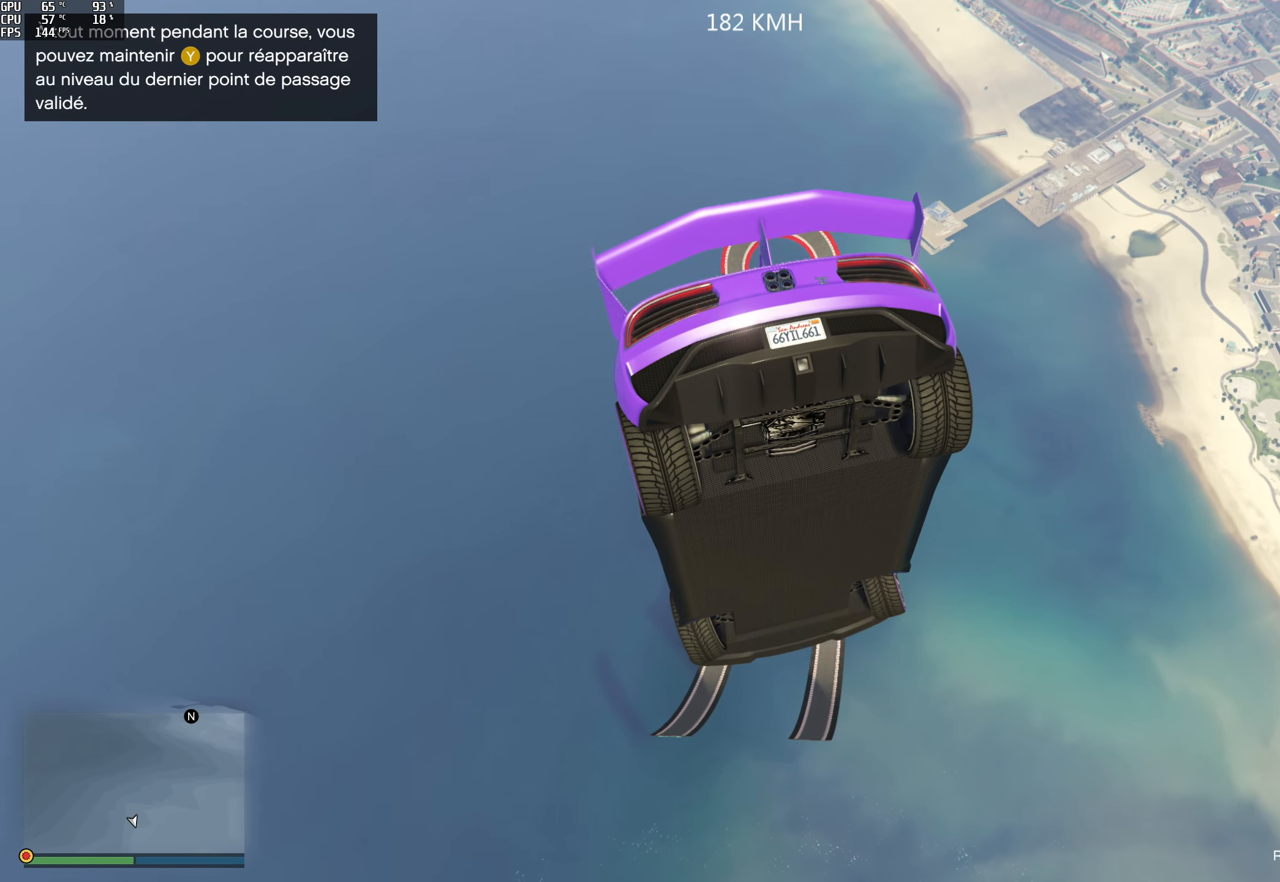
{"buttons": [], "left_stick": "up", "right_stick": "down-left", "events": [[50, "left_stick", "right"], [383, "left_stick", "center"], [500, "left_stick", "up"]]}
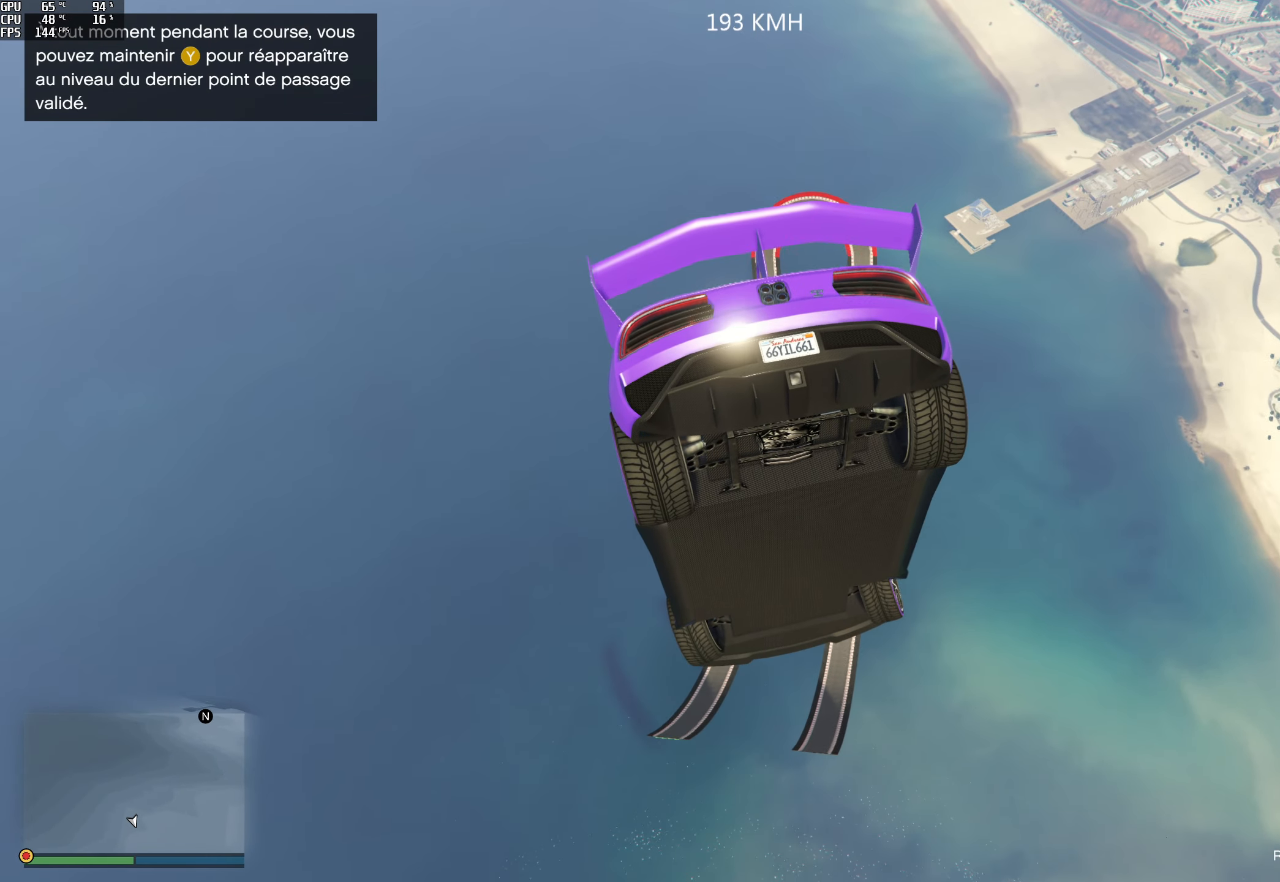
{"buttons": [], "left_stick": "center", "right_stick": "down-left", "events": [[333, "left_stick", "center"]]}
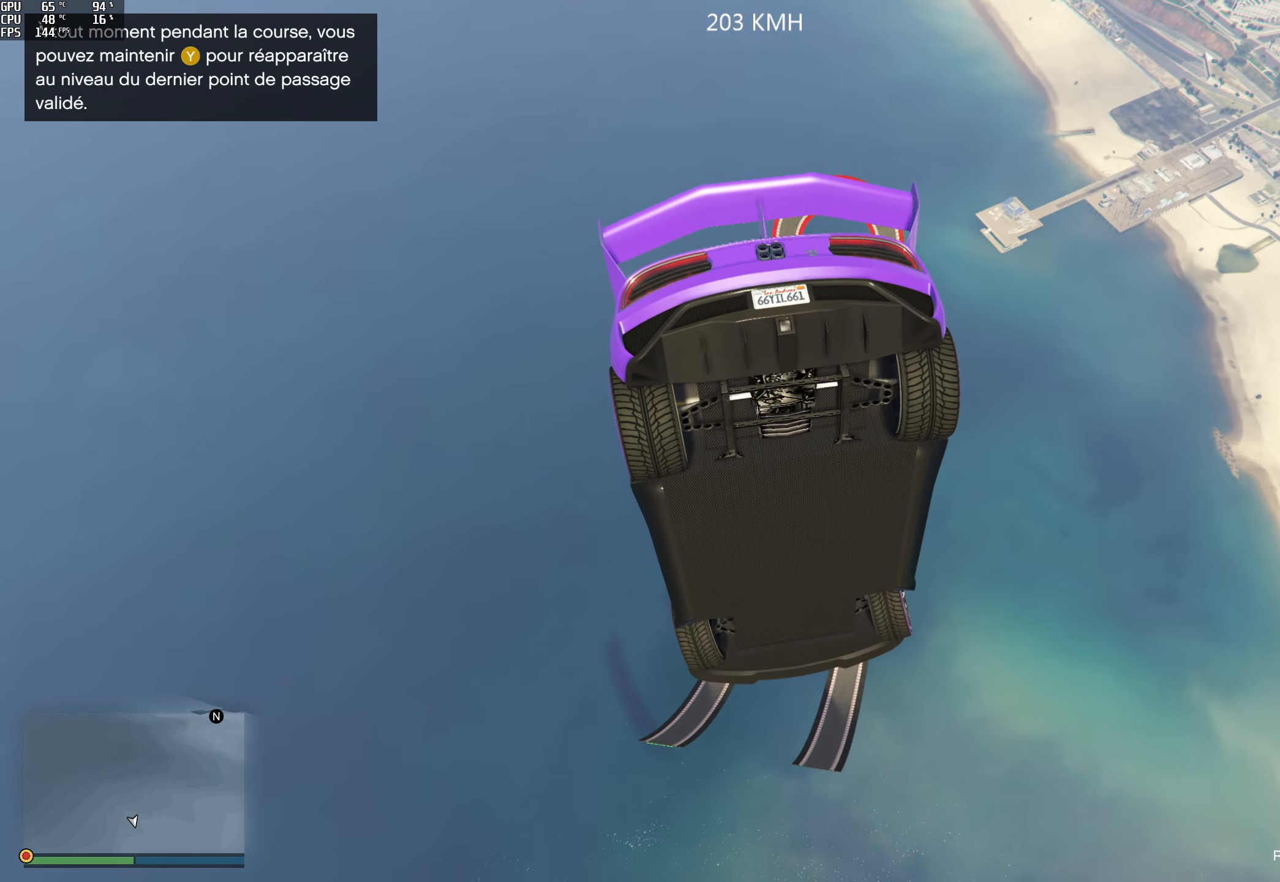
{"buttons": [], "left_stick": "center", "right_stick": "down-left", "events": []}